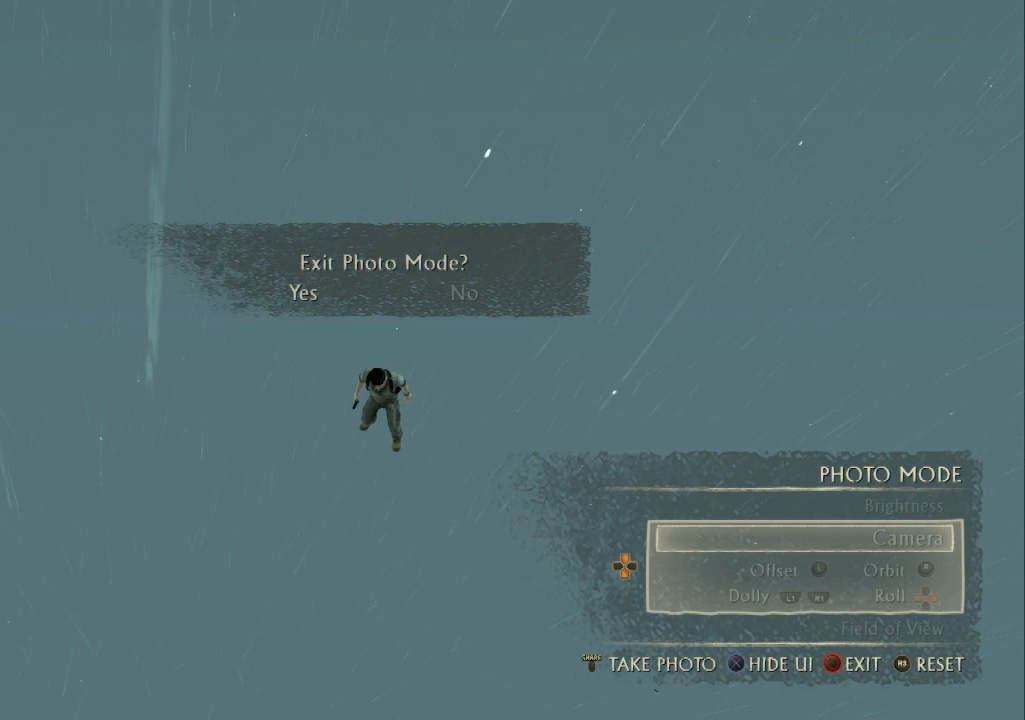
Gameplay with a controller (PlayStation layout); each line is a JSON object with the inputs held at the frame after it. "events" lists button and stick changes between this image and that frame as [ms after this image, input, new state], when the widget could be followed in between. Not read: R3.
{"buttons": [], "left_stick": "center", "right_stick": "center", "events": [[67, "left_stick", "down-left"], [333, "CROSS", "down"], [433, "CROSS", "up"], [433, "left_stick", "center"]]}
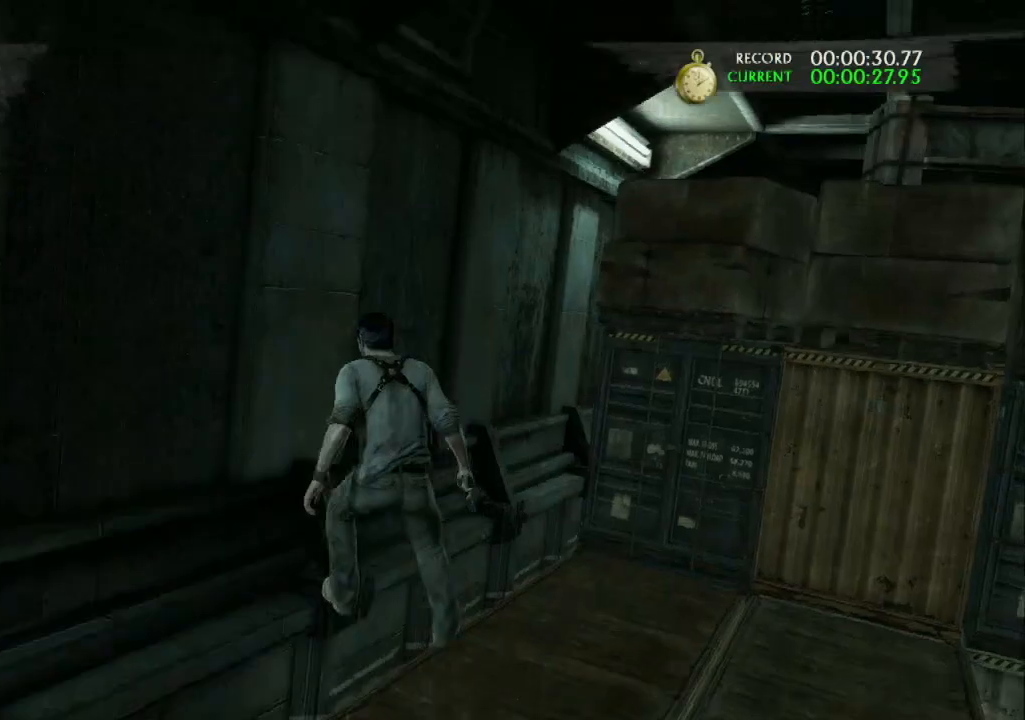
{"buttons": ["CIRCLE"], "left_stick": "down-right", "right_stick": "center", "events": [[100, "left_stick", "down-right"], [200, "CIRCLE", "down"], [267, "CIRCLE", "up"], [300, "CIRCLE", "down"], [400, "CIRCLE", "up"], [467, "CIRCLE", "down"]]}
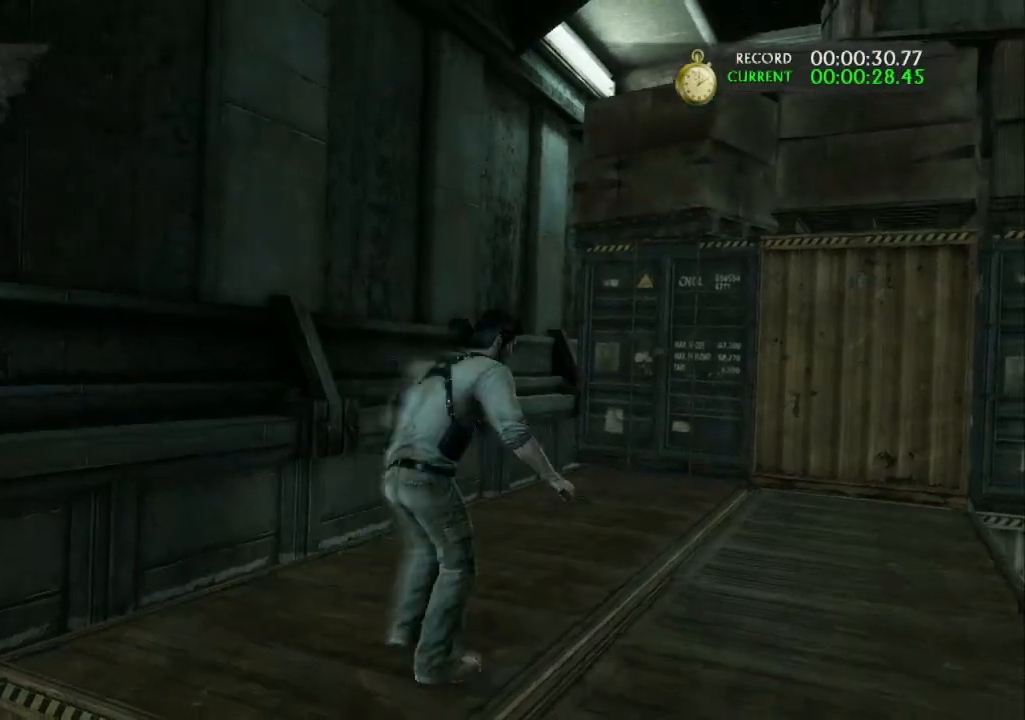
{"buttons": ["L3"], "left_stick": "down-left", "right_stick": "down-right", "events": [[67, "CIRCLE", "up"], [133, "L3", "down"], [133, "left_stick", "down-left"], [233, "right_stick", "down-right"]]}
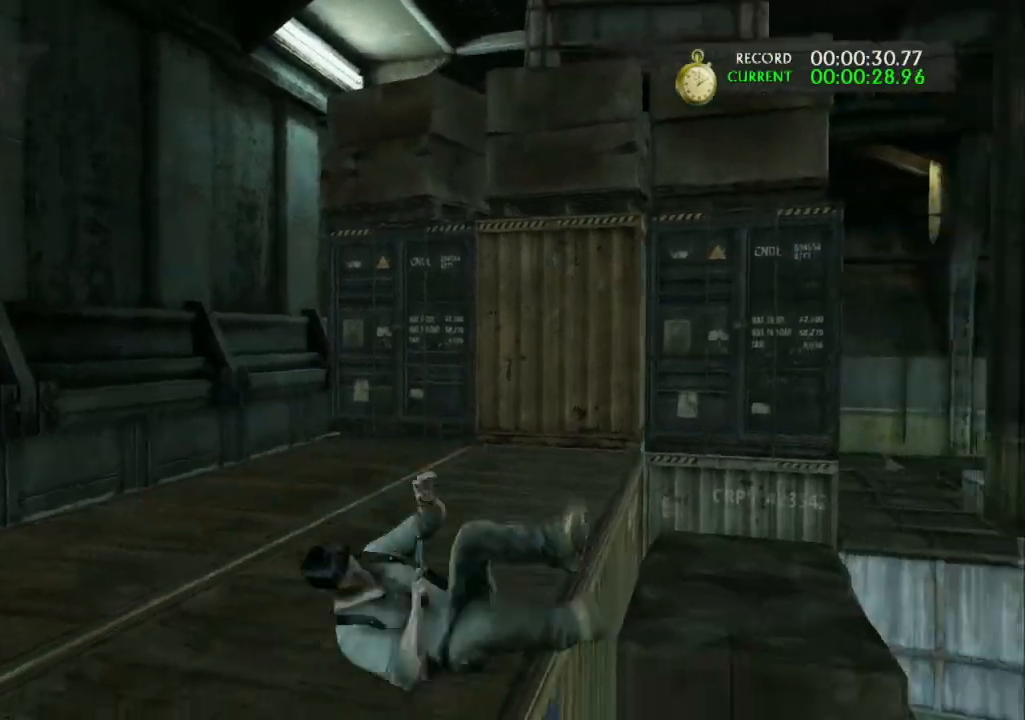
{"buttons": ["L3"], "left_stick": "down", "right_stick": "down-right", "events": [[433, "left_stick", "down"]]}
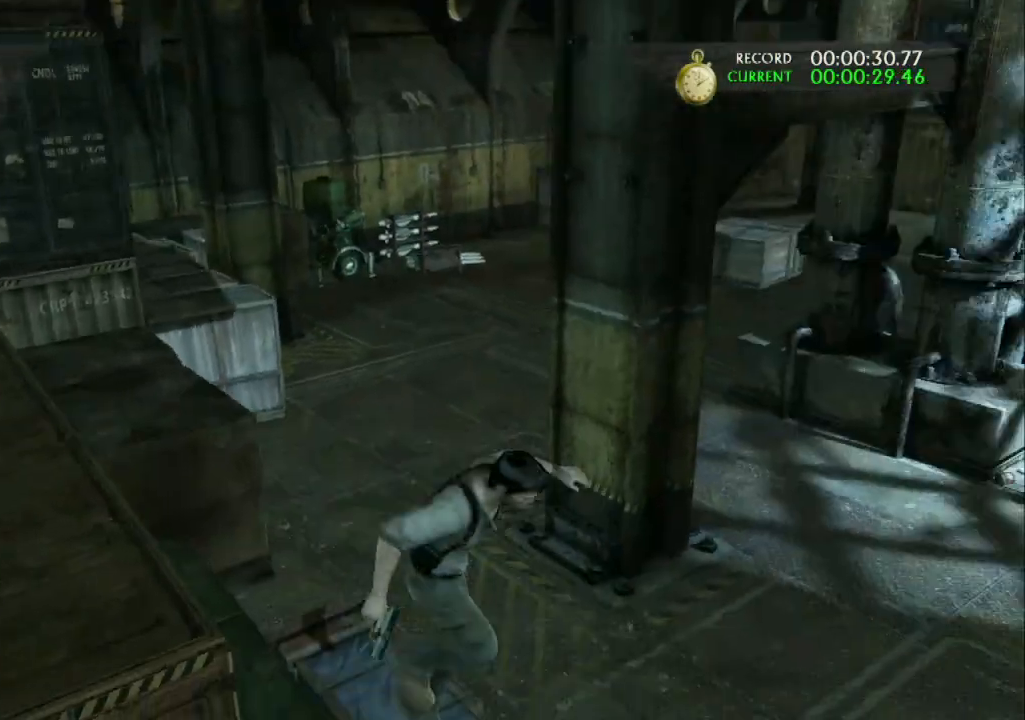
{"buttons": ["L1"], "left_stick": "center", "right_stick": "center", "events": [[33, "right_stick", "center"], [67, "L3", "up"], [100, "left_stick", "down-left"], [233, "L1", "down"], [233, "left_stick", "left"], [267, "right_stick", "up"], [333, "right_stick", "up-right"], [433, "left_stick", "center"], [467, "right_stick", "center"]]}
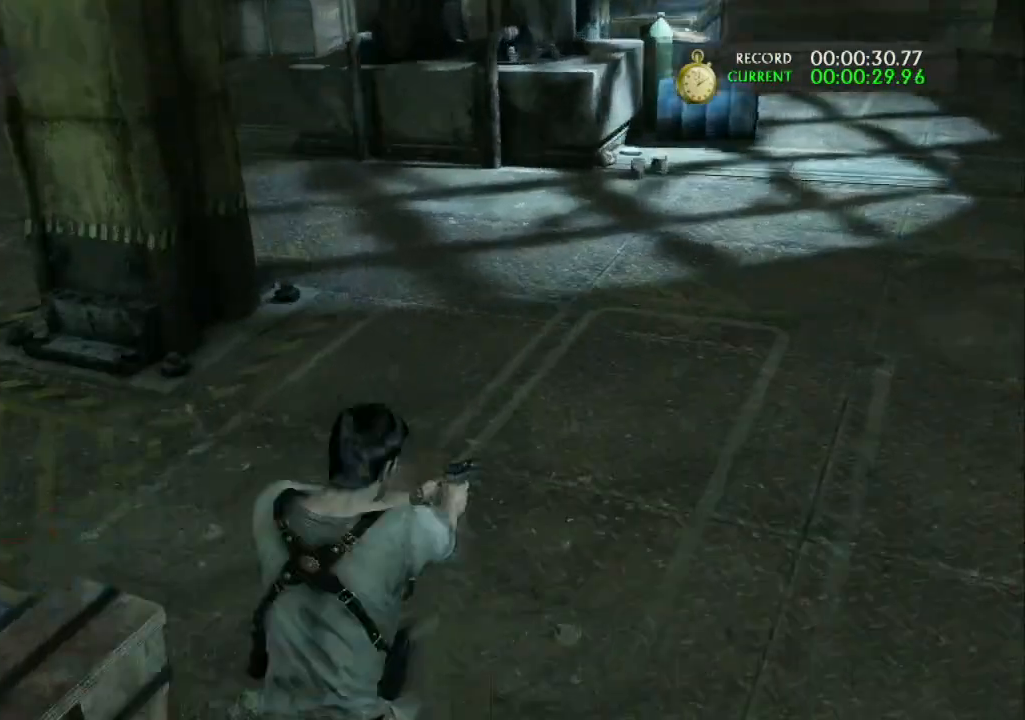
{"buttons": ["CIRCLE", "L1"], "left_stick": "up", "right_stick": "center", "events": [[33, "CIRCLE", "down"], [100, "CIRCLE", "up"], [200, "right_stick", "up-right"], [467, "left_stick", "up"], [467, "right_stick", "center"], [500, "CIRCLE", "down"]]}
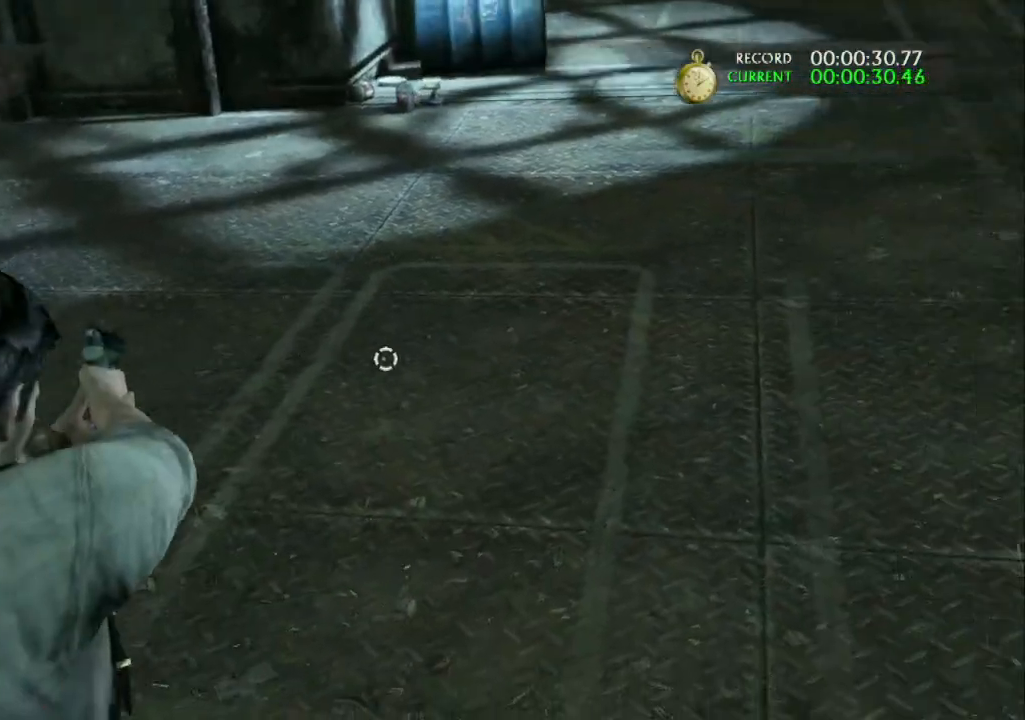
{"buttons": [], "left_stick": "up", "right_stick": "center", "events": [[33, "right_stick", "right"], [100, "CIRCLE", "up"], [100, "L1", "up"], [100, "right_stick", "center"], [233, "right_stick", "right"], [400, "right_stick", "center"]]}
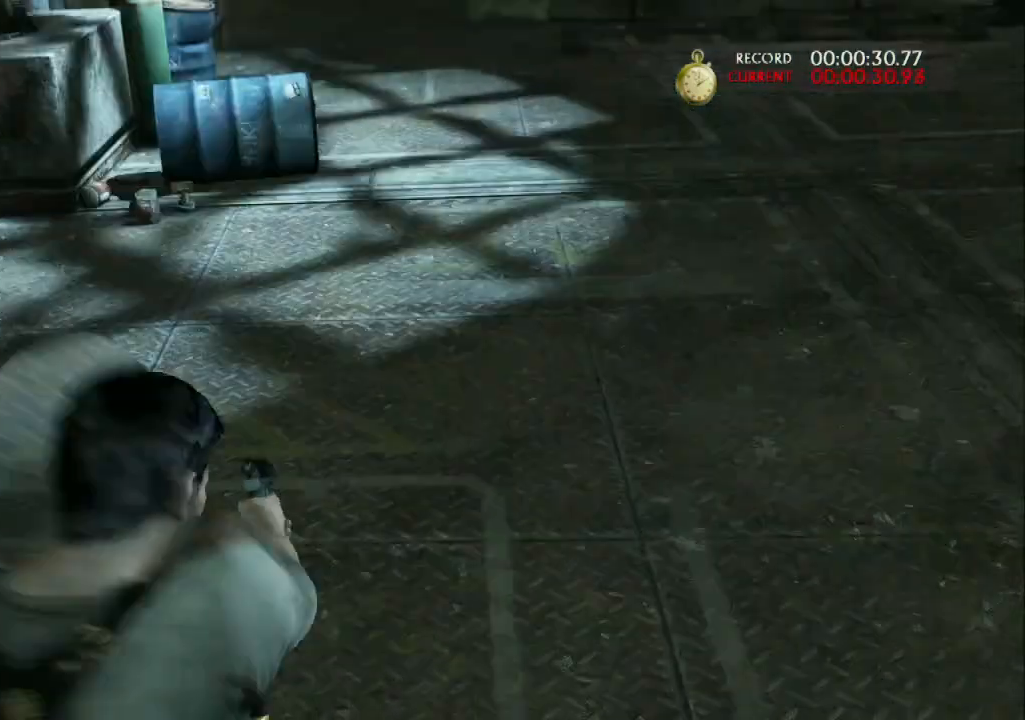
{"buttons": [], "left_stick": "up", "right_stick": "center", "events": []}
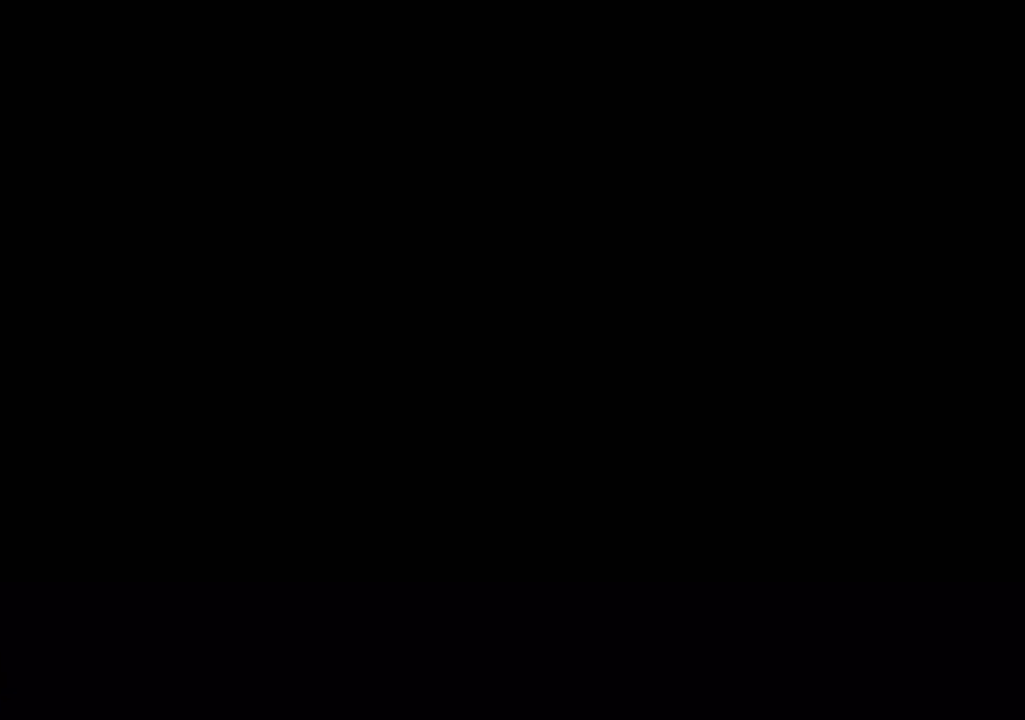
{"buttons": ["CROSS", "DPAD_UP"], "left_stick": "center", "right_stick": "center", "events": [[33, "TRIANGLE", "down"], [133, "left_stick", "center"], [200, "TRIANGLE", "up"], [433, "DPAD_UP", "down"], [467, "CROSS", "down"]]}
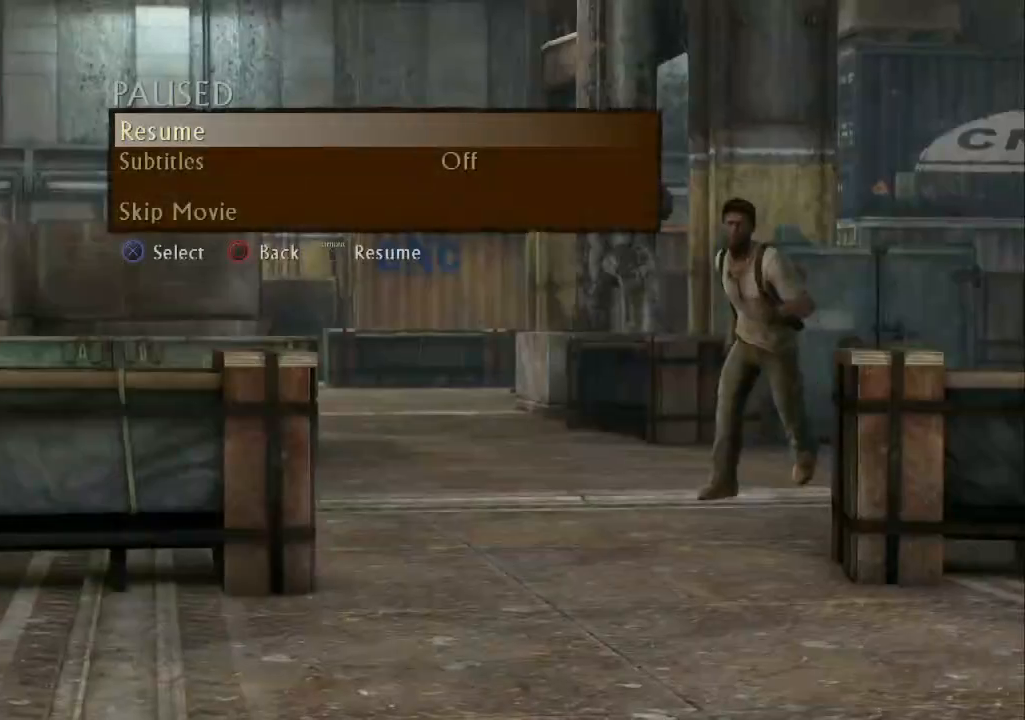
{"buttons": [], "left_stick": "center", "right_stick": "center", "events": [[33, "DPAD_UP", "up"], [67, "CROSS", "up"]]}
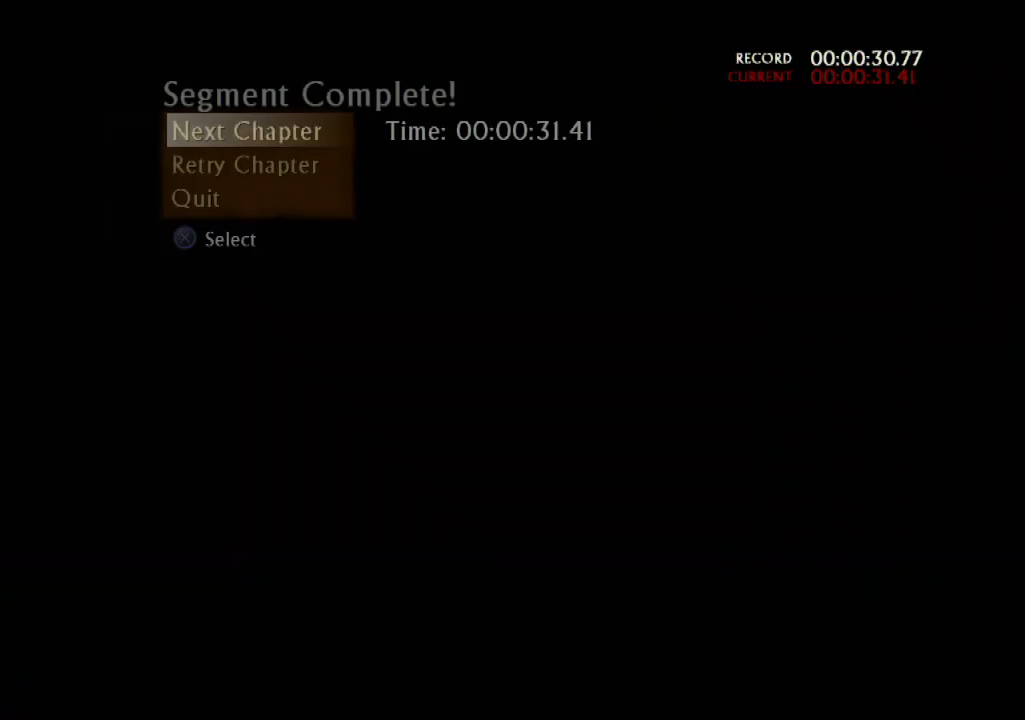
{"buttons": [], "left_stick": "center", "right_stick": "center", "events": []}
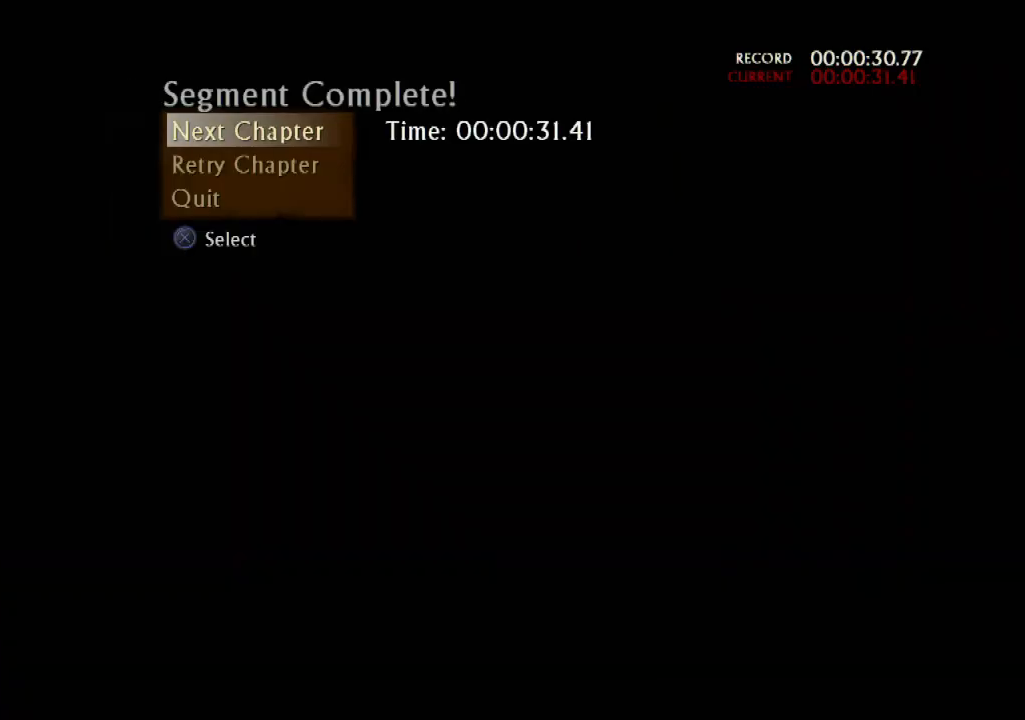
{"buttons": [], "left_stick": "center", "right_stick": "center", "events": []}
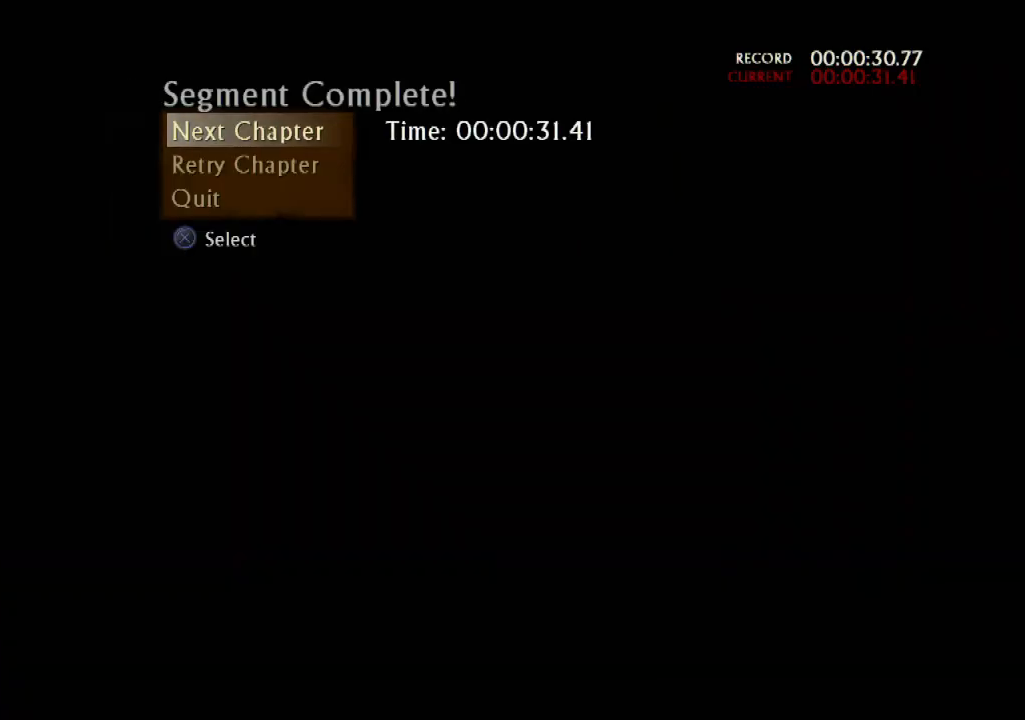
{"buttons": [], "left_stick": "center", "right_stick": "center", "events": []}
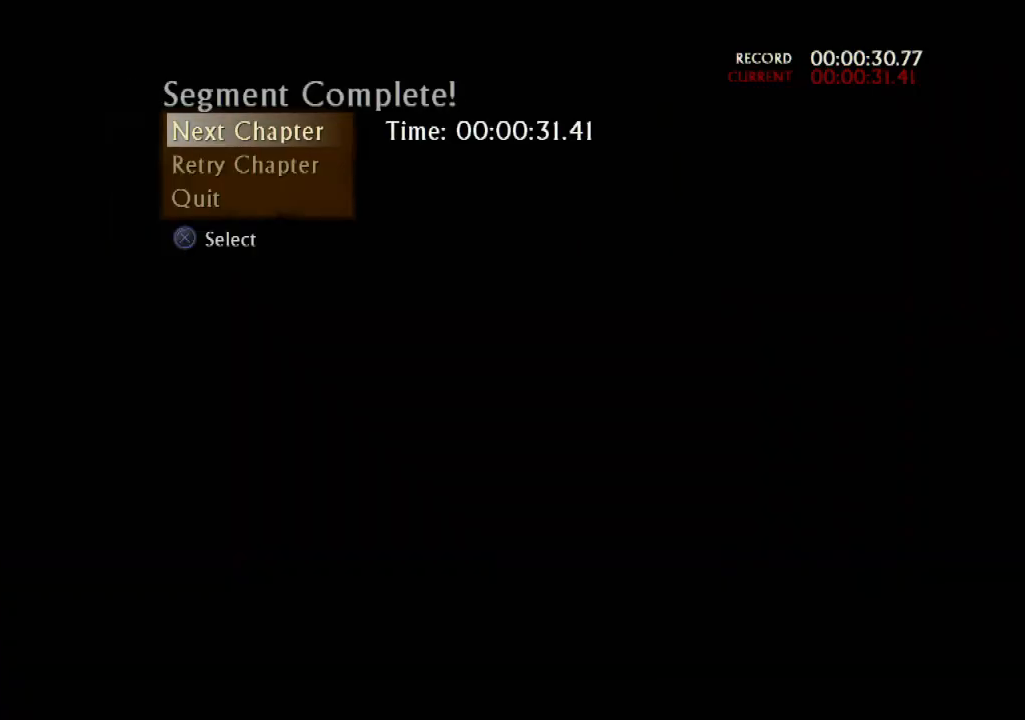
{"buttons": [], "left_stick": "center", "right_stick": "center", "events": []}
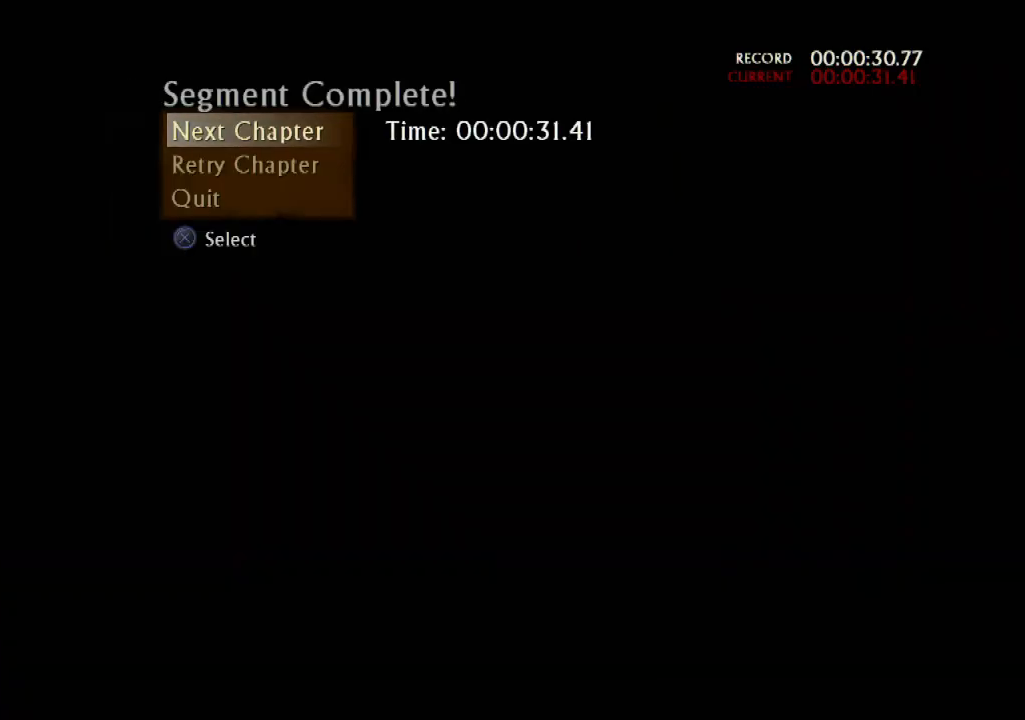
{"buttons": ["CROSS"], "left_stick": "center", "right_stick": "center", "events": [[433, "CROSS", "down"]]}
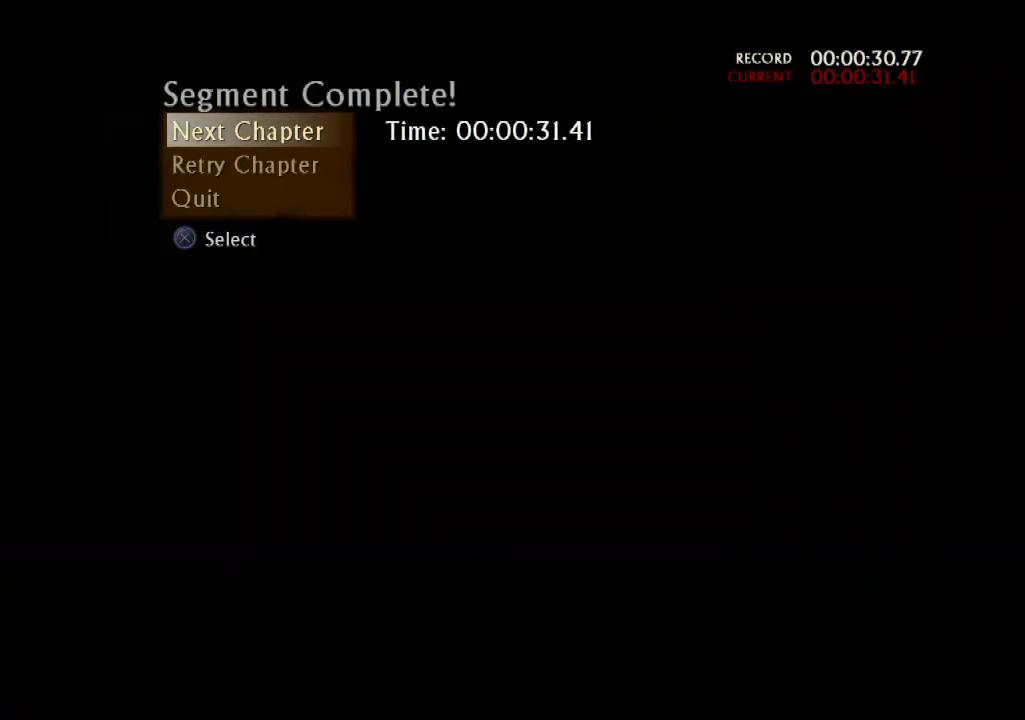
{"buttons": [], "left_stick": "down", "right_stick": "center", "events": [[33, "CROSS", "up"], [500, "left_stick", "down"]]}
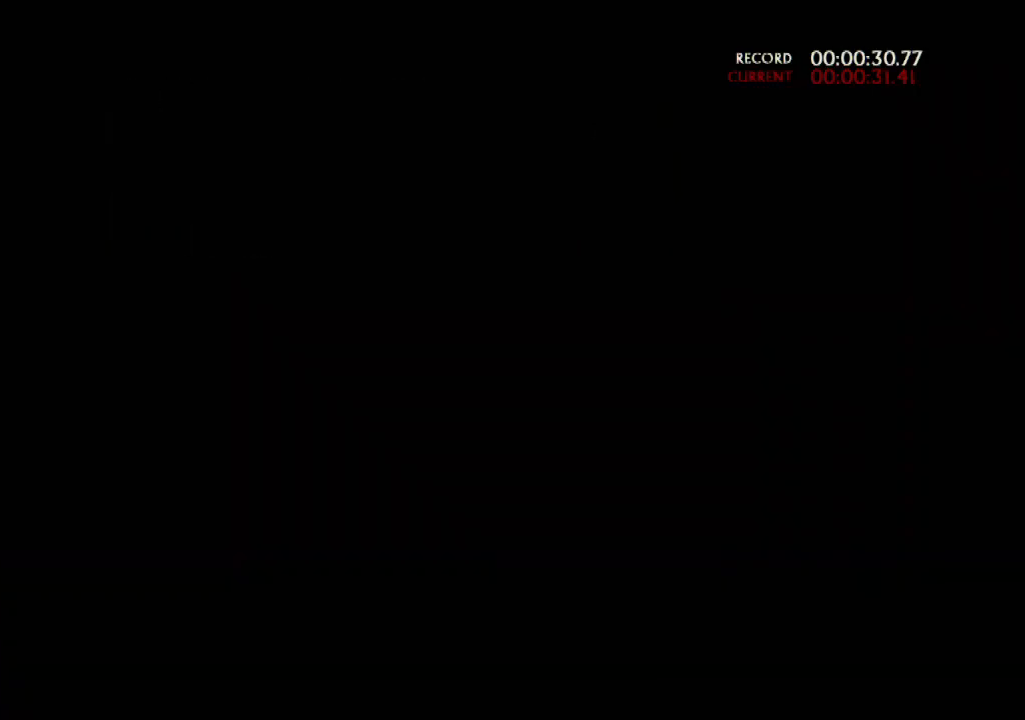
{"buttons": [], "left_stick": "down", "right_stick": "up-left", "events": [[33, "right_stick", "left"], [167, "right_stick", "up-left"]]}
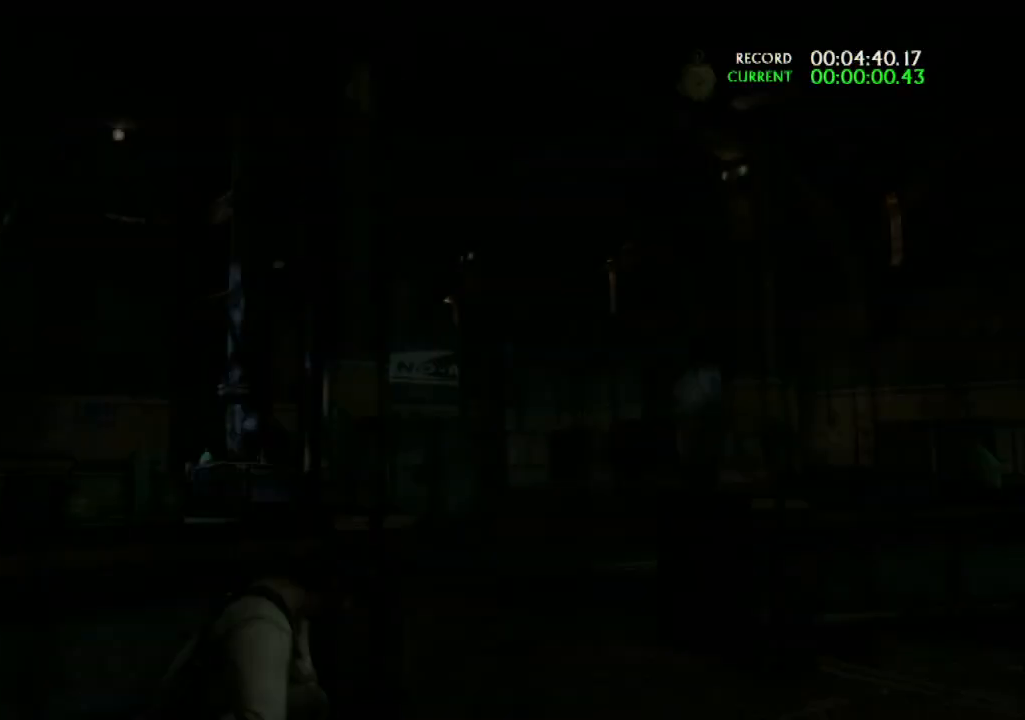
{"buttons": ["L1"], "left_stick": "down-right", "right_stick": "up-left", "events": [[233, "L1", "down"], [233, "left_stick", "down-right"]]}
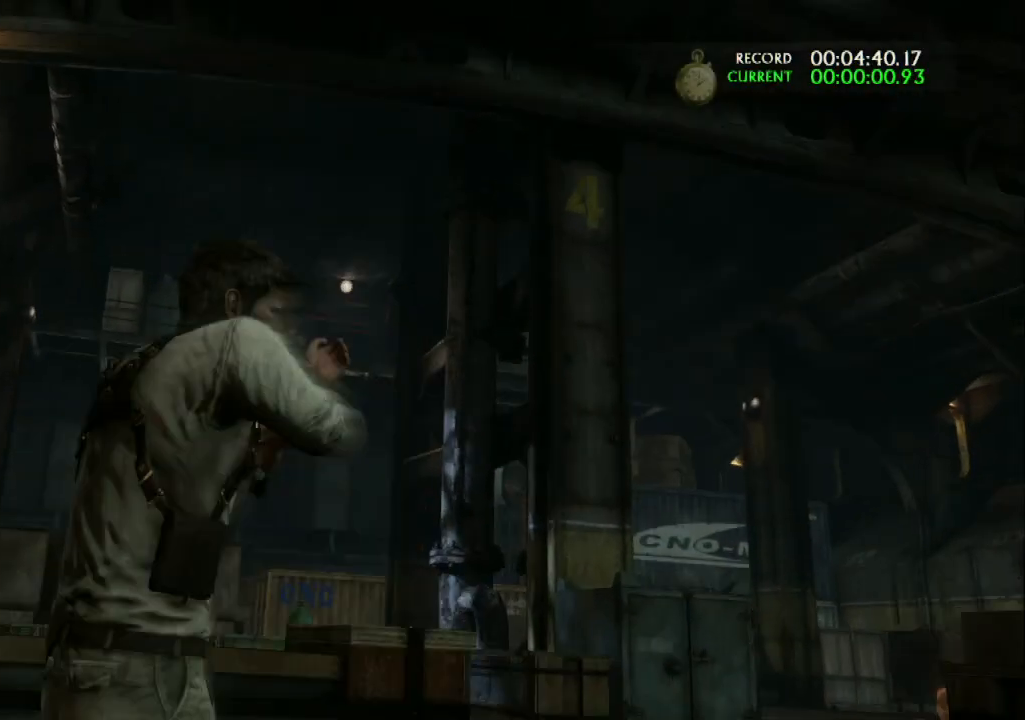
{"buttons": ["L1"], "left_stick": "up-right", "right_stick": "center", "events": [[33, "right_stick", "center"], [133, "right_stick", "left"], [167, "left_stick", "center"], [333, "R1", "down"], [367, "left_stick", "right"], [367, "right_stick", "down-right"], [467, "R1", "up"], [467, "left_stick", "up-right"], [500, "right_stick", "center"]]}
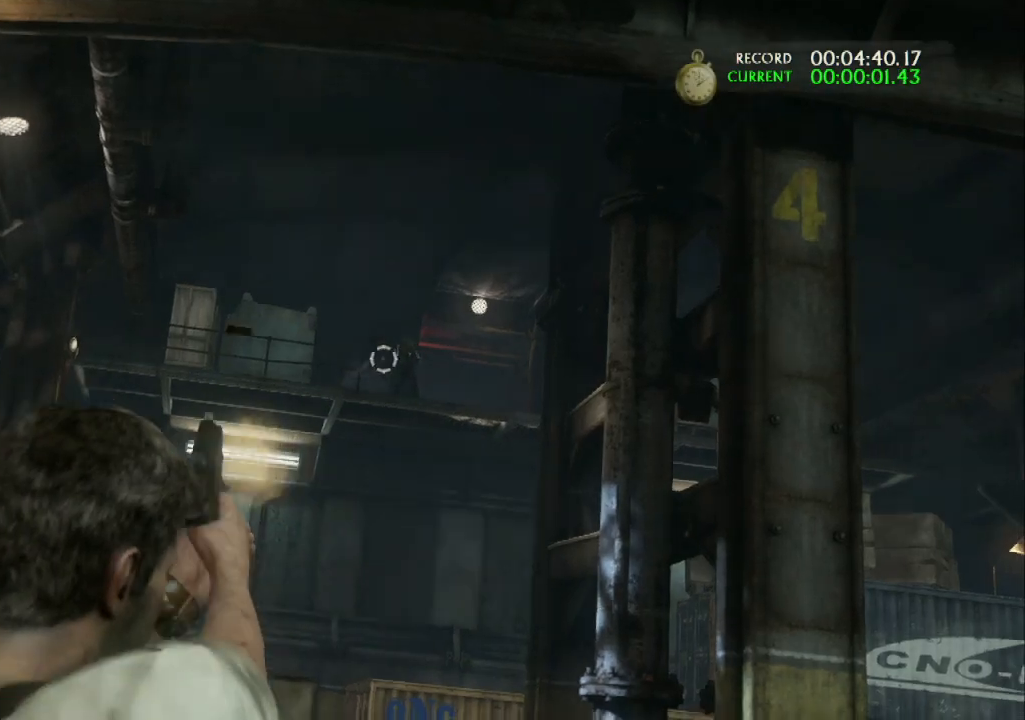
{"buttons": ["L1", "R1"], "left_stick": "center", "right_stick": "center", "events": [[67, "R1", "down"], [67, "right_stick", "left"], [133, "left_stick", "center"], [167, "R1", "up"], [167, "right_stick", "center"], [233, "R1", "down"], [233, "left_stick", "right"], [233, "right_stick", "right"], [333, "R1", "up"], [333, "right_stick", "center"], [400, "R1", "down"], [433, "left_stick", "center"], [433, "right_stick", "left"], [500, "right_stick", "center"]]}
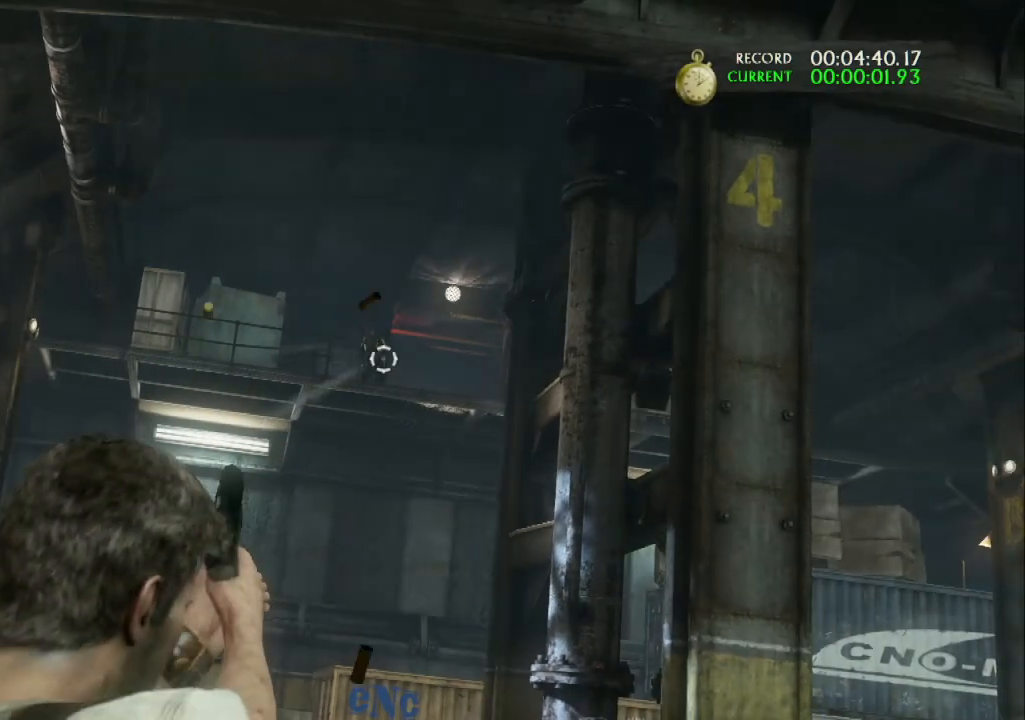
{"buttons": ["L1"], "left_stick": "left", "right_stick": "down-left", "events": [[33, "R1", "up"], [67, "R1", "down"], [200, "R1", "up"], [267, "R1", "down"], [267, "left_stick", "up-left"], [367, "R1", "up"], [433, "L1", "up"], [433, "left_stick", "left"], [433, "right_stick", "down-left"], [500, "L1", "down"]]}
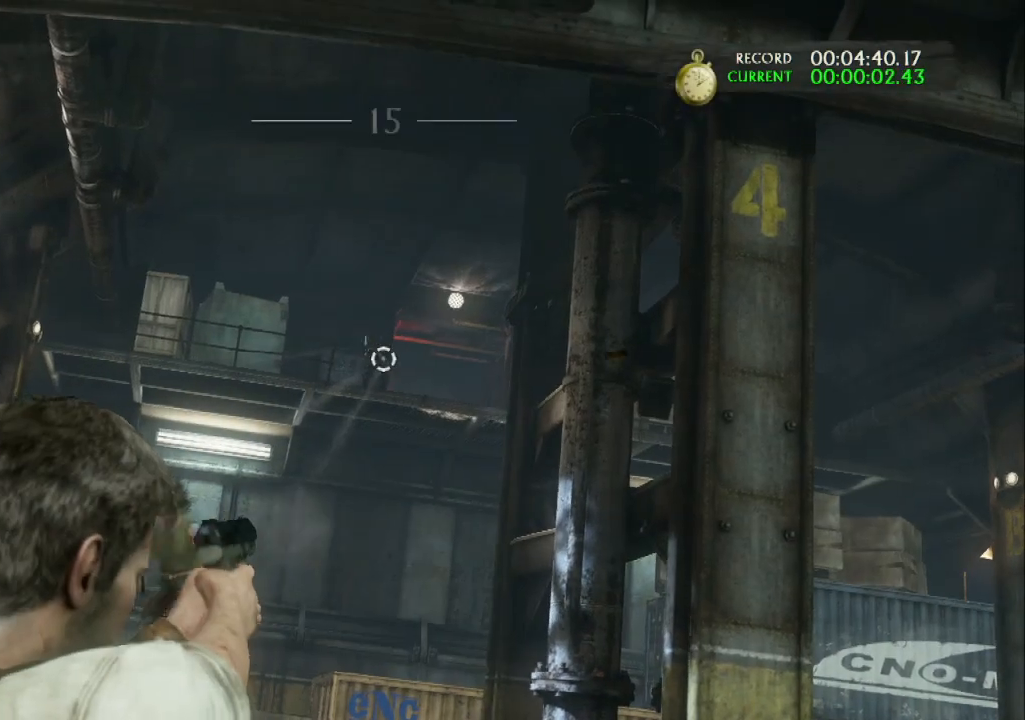
{"buttons": ["L1", "R1"], "left_stick": "up", "right_stick": "center", "events": [[133, "right_stick", "down"], [233, "right_stick", "left"], [367, "left_stick", "up"], [400, "R1", "down"], [400, "right_stick", "up-right"], [467, "right_stick", "center"]]}
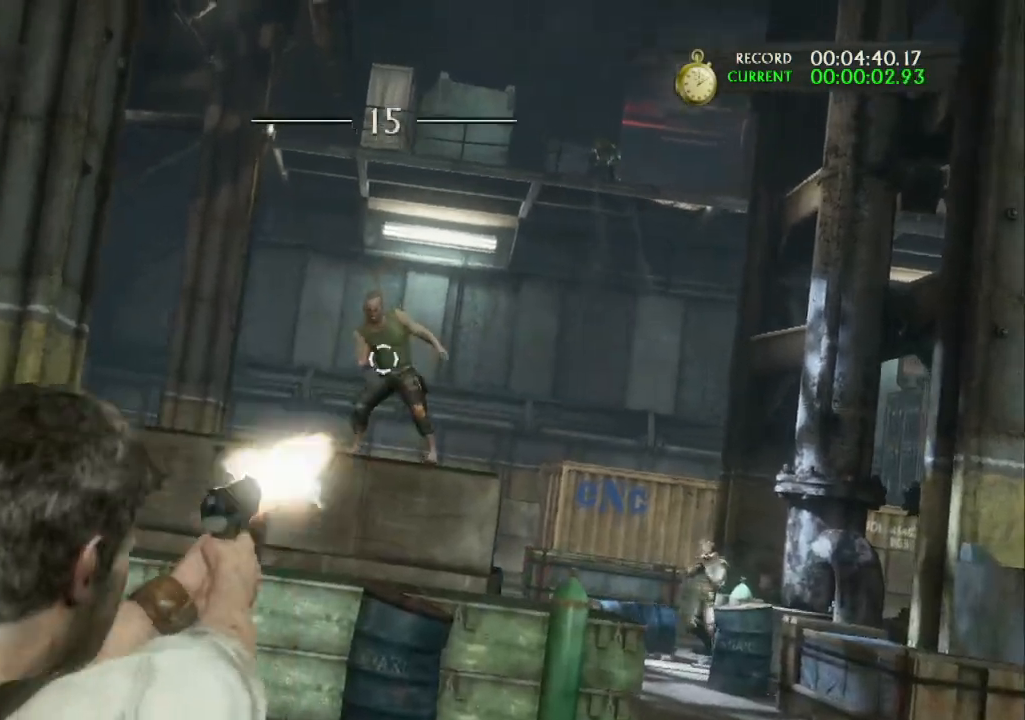
{"buttons": [], "left_stick": "down-right", "right_stick": "down-right", "events": [[33, "R1", "up"], [100, "R1", "down"], [200, "R1", "up"], [200, "left_stick", "up-right"], [267, "R1", "down"], [267, "right_stick", "right"], [367, "R1", "up"], [400, "right_stick", "down-right"], [433, "L1", "up"], [500, "left_stick", "down-right"]]}
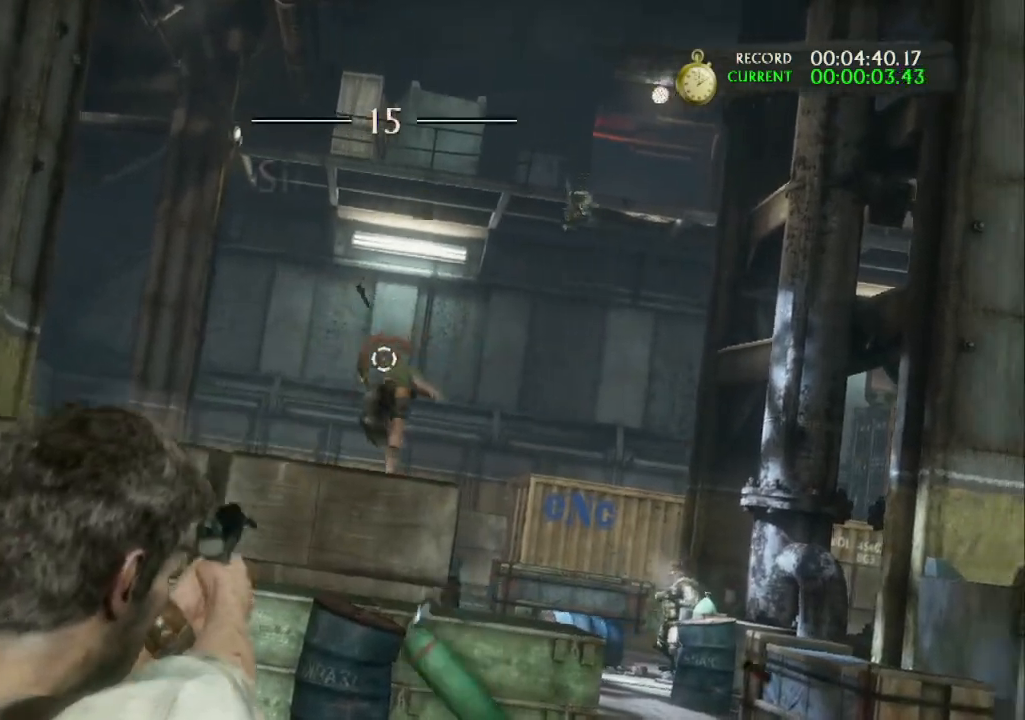
{"buttons": ["L1"], "left_stick": "down-right", "right_stick": "center", "events": [[33, "R2", "down"], [167, "R2", "up"], [200, "left_stick", "right"], [200, "right_stick", "center"], [267, "L1", "down"], [267, "right_stick", "left"], [400, "left_stick", "down-right"], [400, "right_stick", "center"]]}
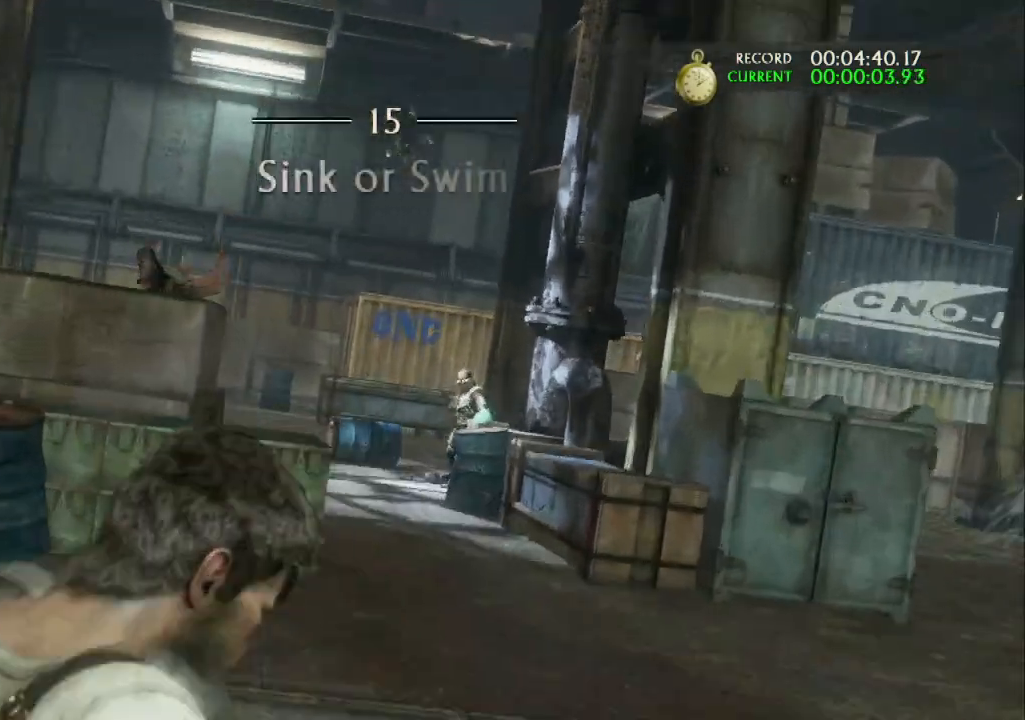
{"buttons": ["L1"], "left_stick": "center", "right_stick": "center", "events": [[33, "left_stick", "center"], [33, "right_stick", "down-right"], [100, "left_stick", "right"], [133, "right_stick", "right"], [200, "CIRCLE", "down"], [233, "right_stick", "center"], [267, "CIRCLE", "up"], [300, "left_stick", "center"]]}
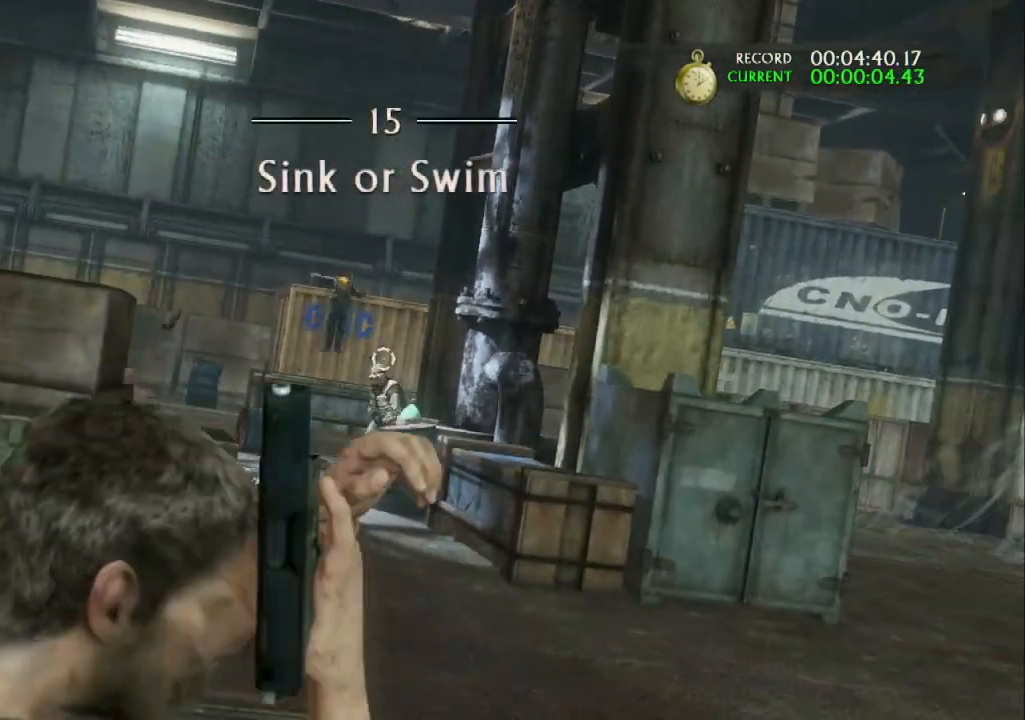
{"buttons": ["L1"], "left_stick": "center", "right_stick": "center", "events": [[67, "R1", "down"], [67, "right_stick", "left"], [200, "R1", "up"], [200, "right_stick", "down"], [333, "left_stick", "right"], [367, "R1", "down"], [400, "right_stick", "center"], [500, "R1", "up"], [500, "left_stick", "center"]]}
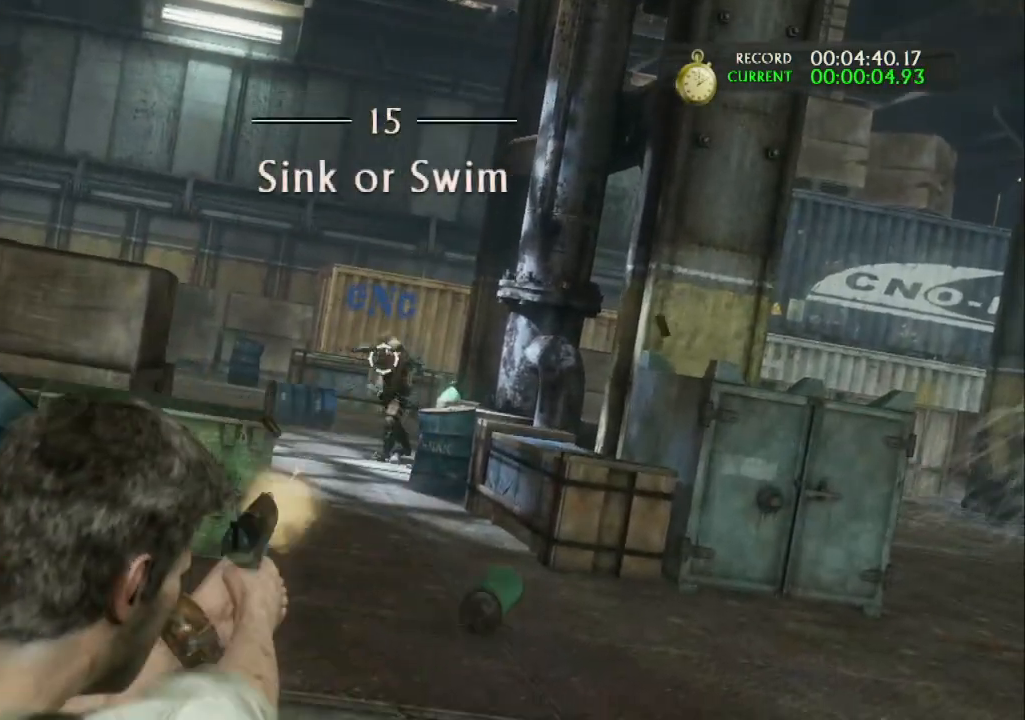
{"buttons": ["L1"], "left_stick": "left", "right_stick": "center", "events": [[133, "R1", "down"], [133, "right_stick", "up-left"], [200, "right_stick", "center"], [300, "R1", "up"], [367, "R1", "down"], [433, "left_stick", "left"], [500, "R1", "up"]]}
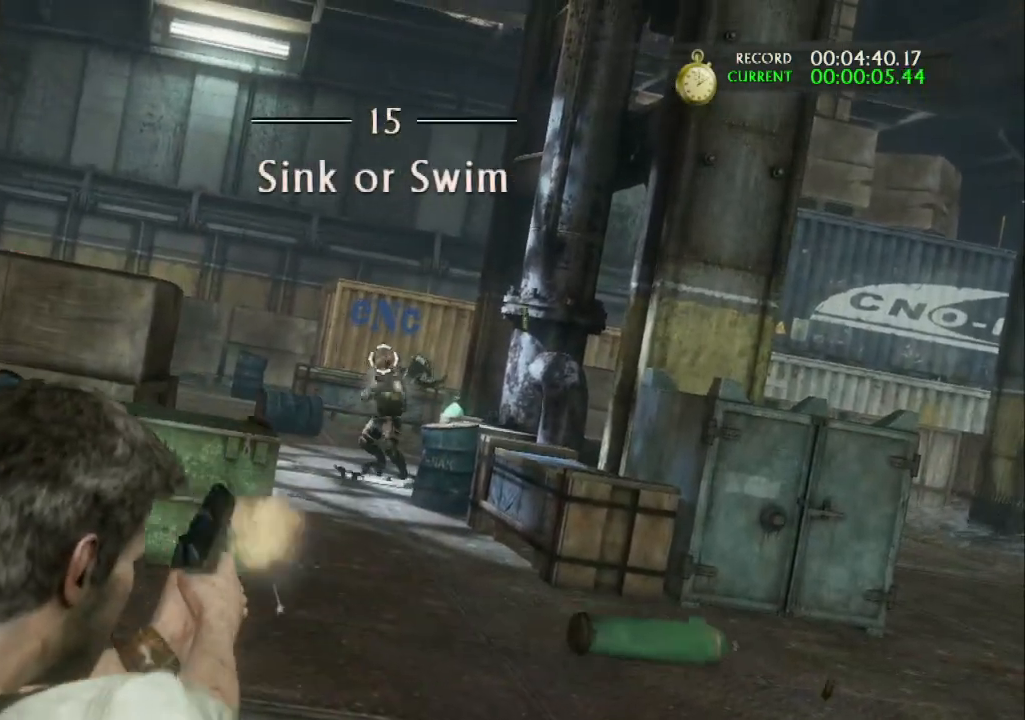
{"buttons": ["L2"], "left_stick": "down-right", "right_stick": "center"}
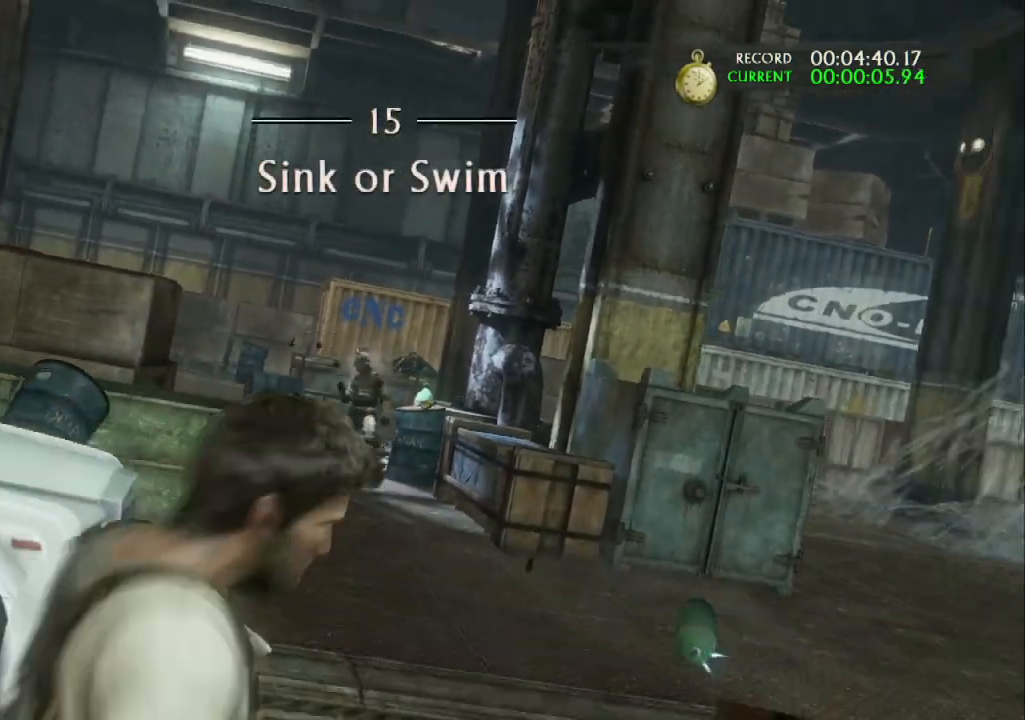
{"buttons": [], "left_stick": "down-right", "right_stick": "up-right", "events": [[33, "CIRCLE", "down"], [33, "L2", "up"], [67, "right_stick", "down-right"], [100, "CIRCLE", "up"], [167, "right_stick", "down-left"], [300, "right_stick", "center"], [400, "right_stick", "right"], [500, "right_stick", "up-right"]]}